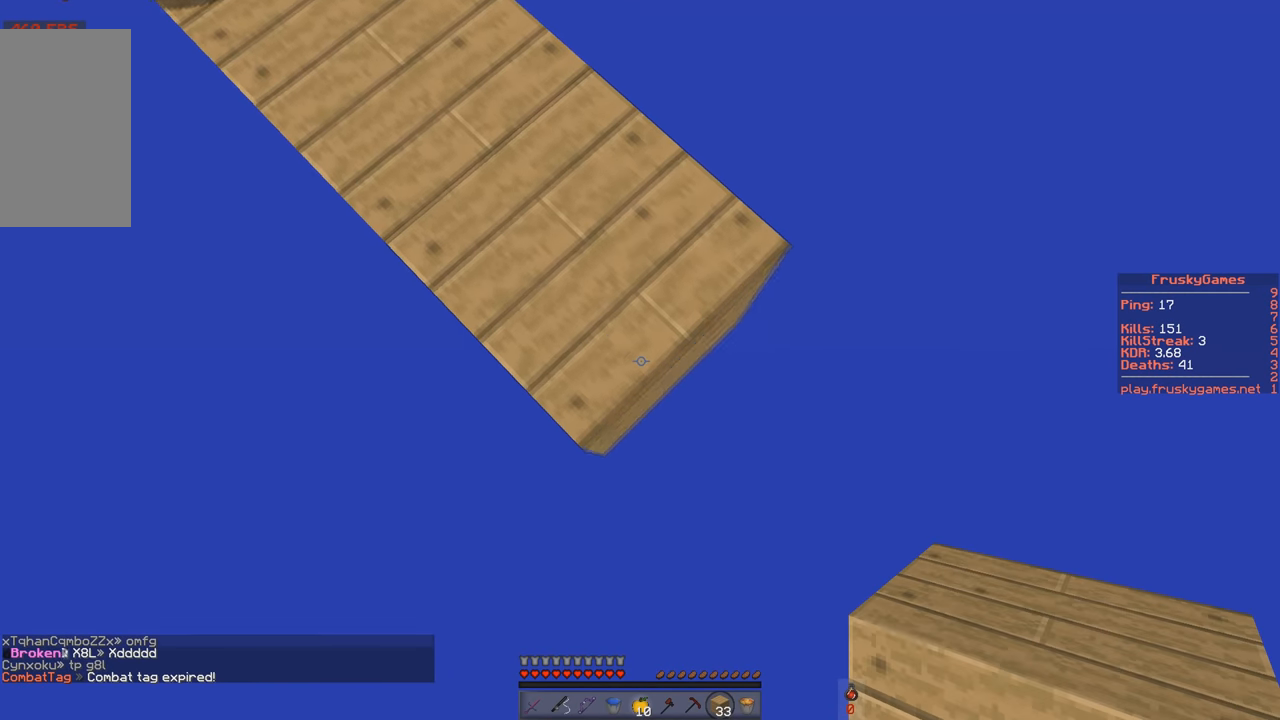
Gameplay with keyboard; each line is a JSON object with the keys held at the frame after it. "events" lists presses ("down") and releases ("up") of "a", "d", "s", "space" and "w" between this image and that frame as [ms after this image, input, new state], when the widget could be followed in between. No other keys are recorded. Mouse input is not recorded.
{"keys": ["d", "s"], "events": []}
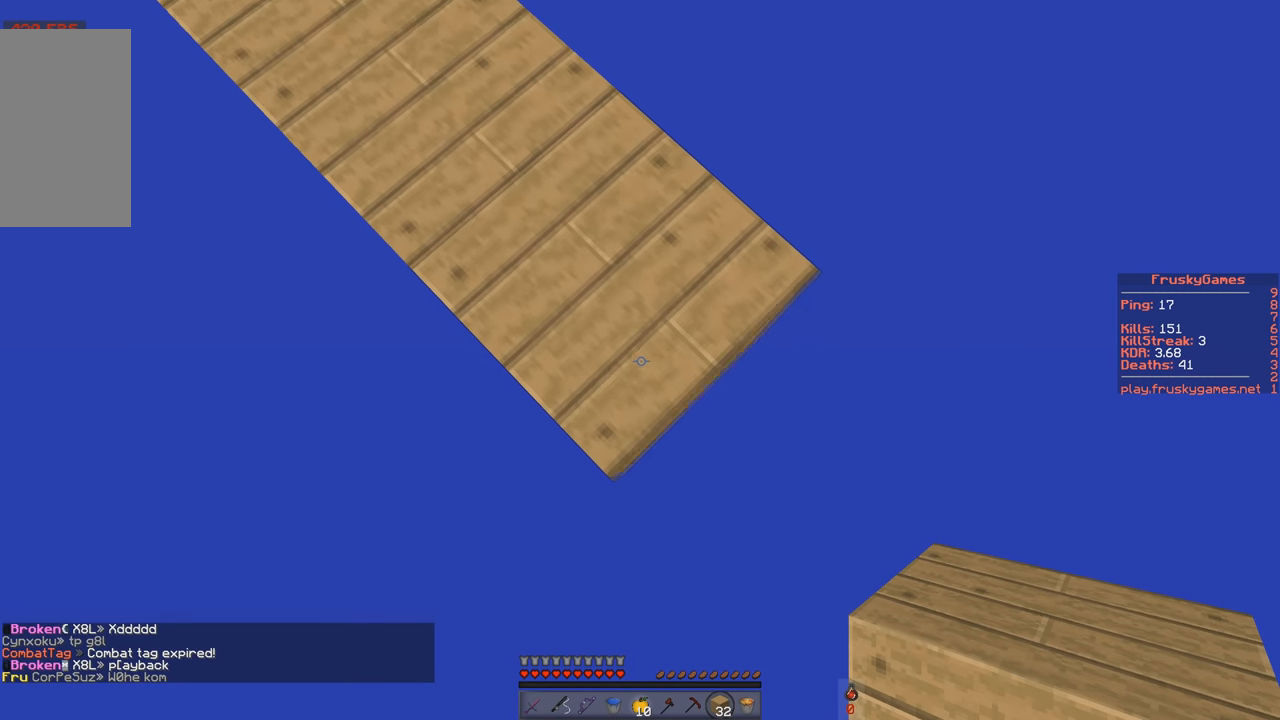
{"keys": ["d", "s"], "events": []}
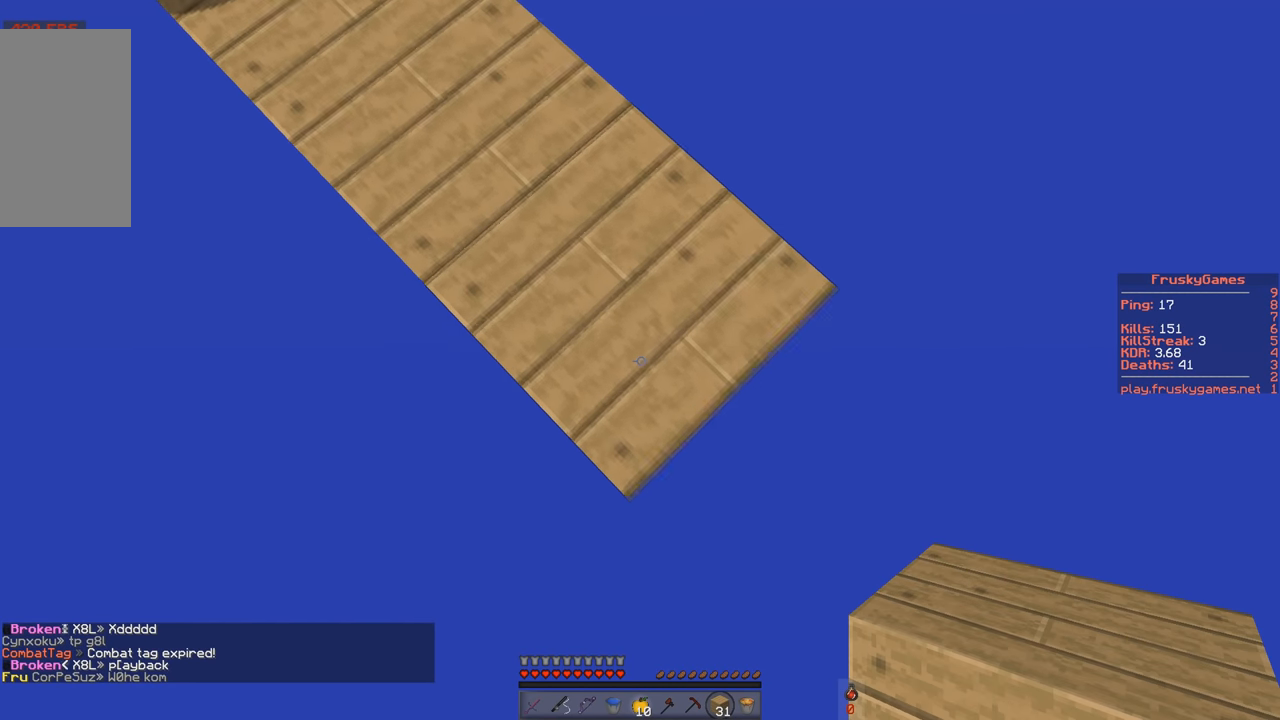
{"keys": ["d", "s"], "events": []}
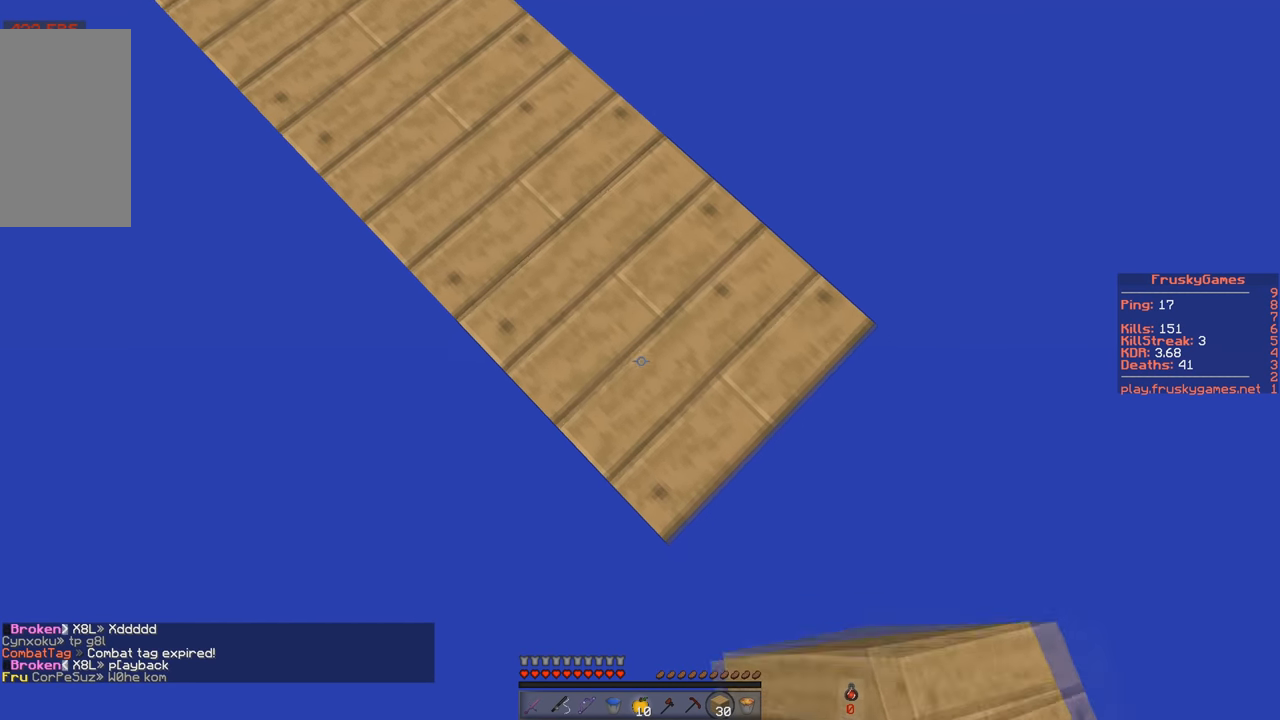
{"keys": ["d", "s"], "events": []}
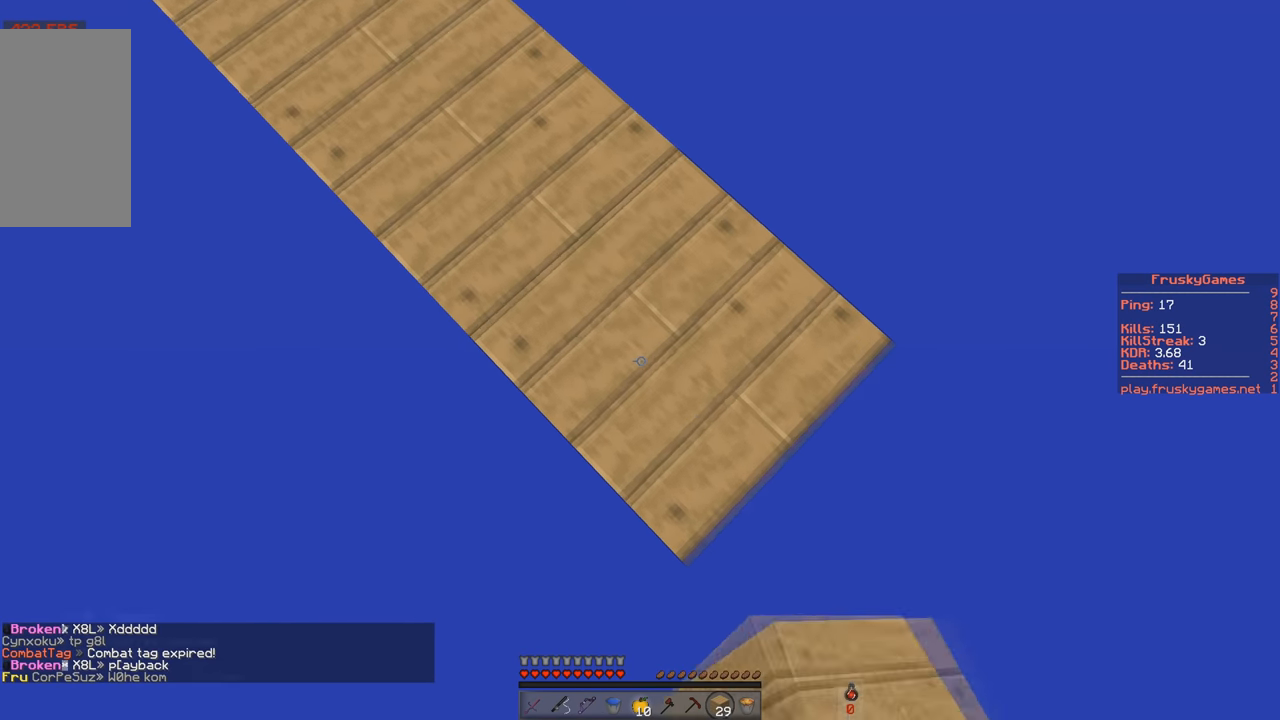
{"keys": ["d", "s"], "events": []}
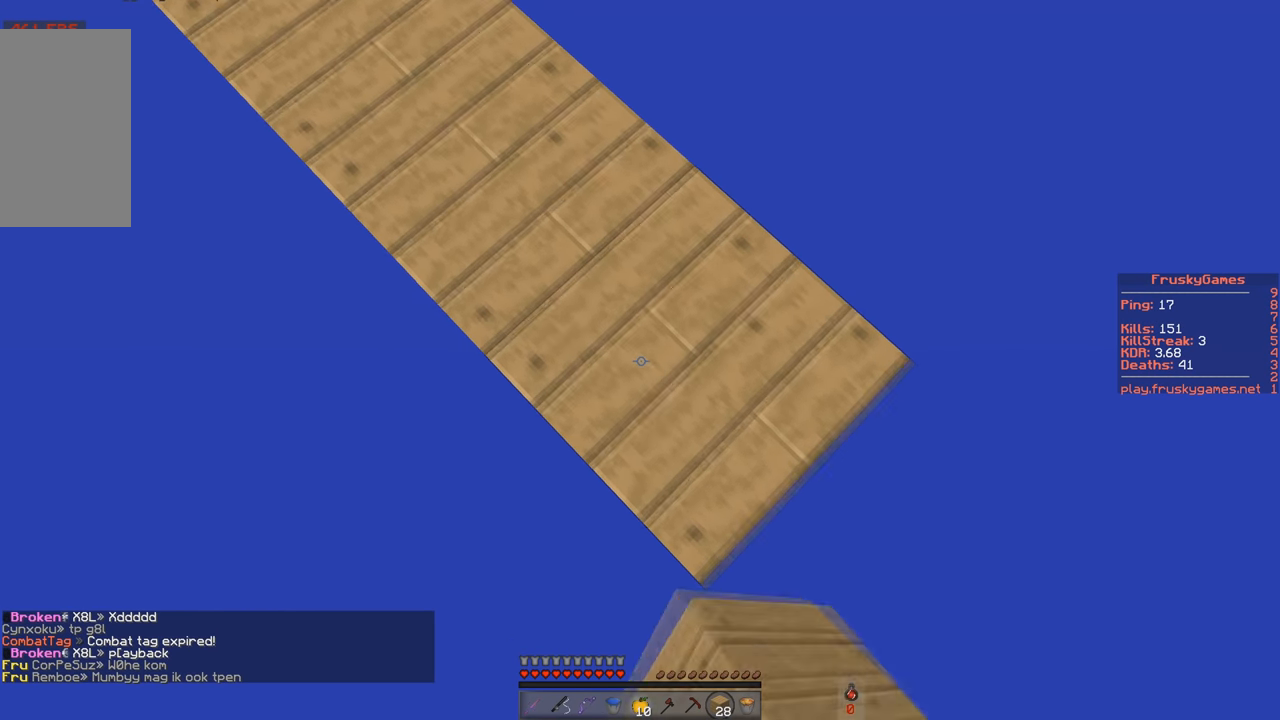
{"keys": ["s"], "events": [[217, "d", "up"]]}
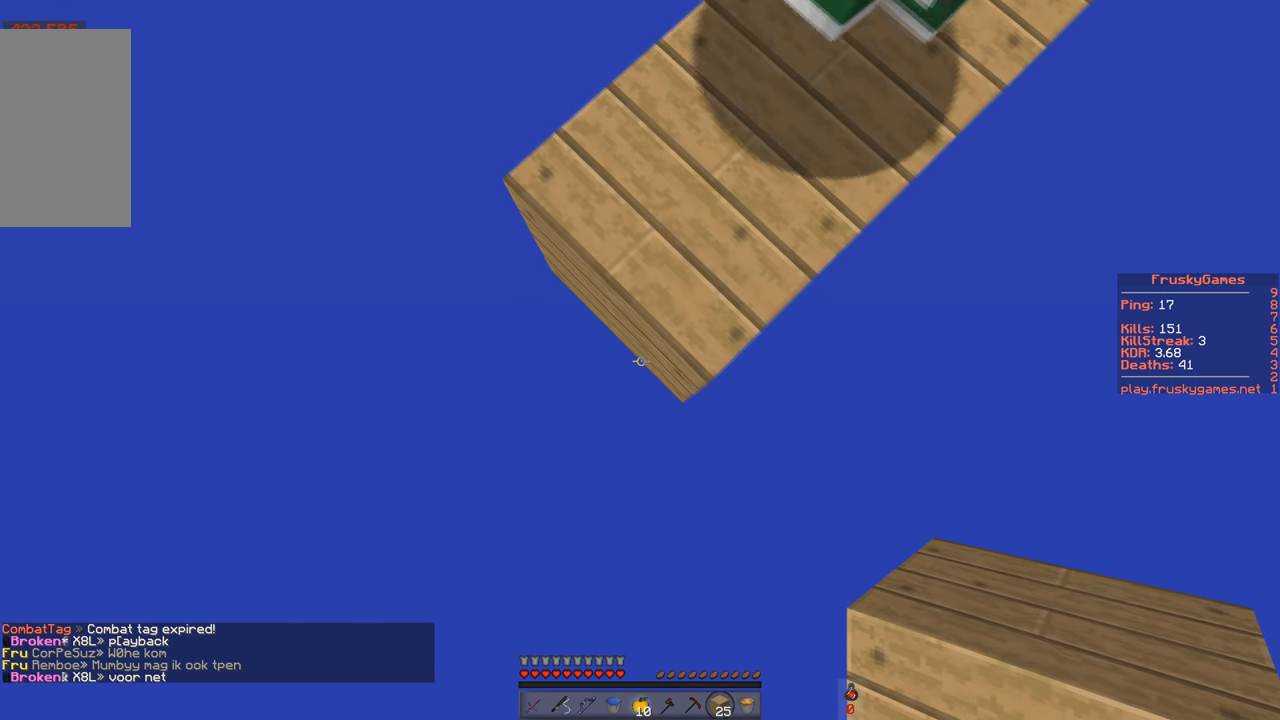
{"keys": ["s"], "events": []}
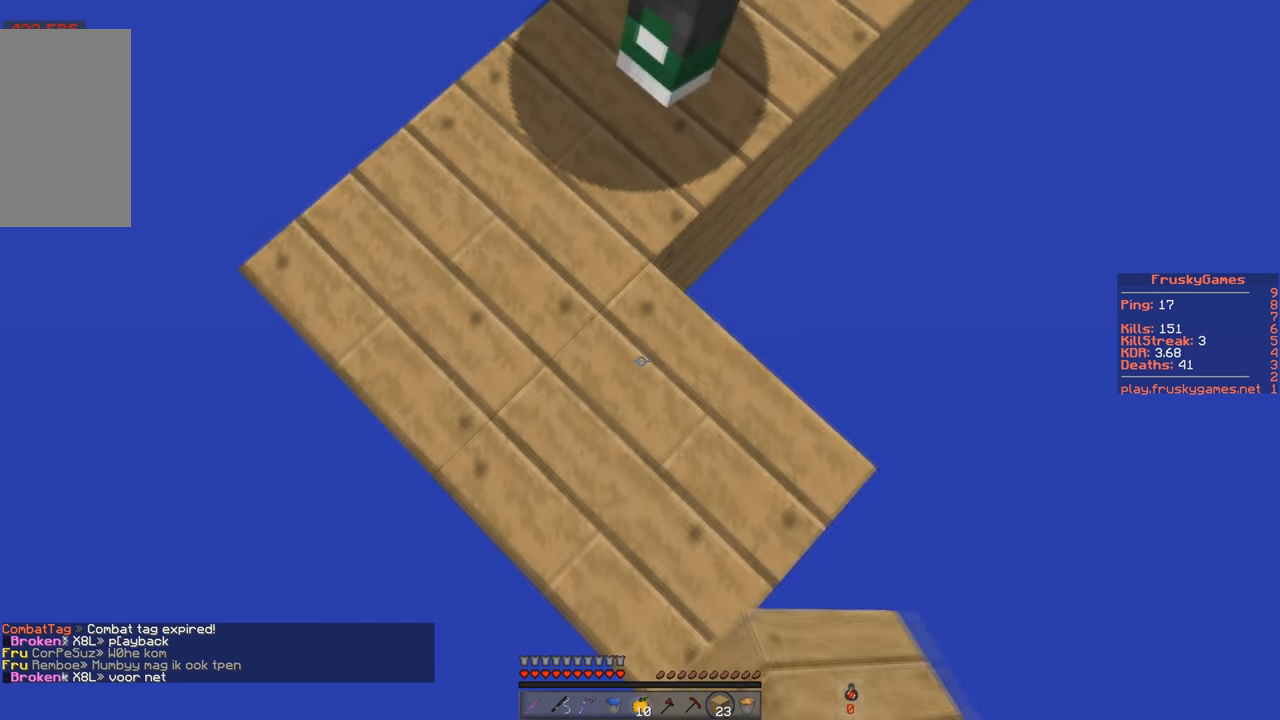
{"keys": ["s"], "events": [[166, "a", "down"], [400, "a", "up"]]}
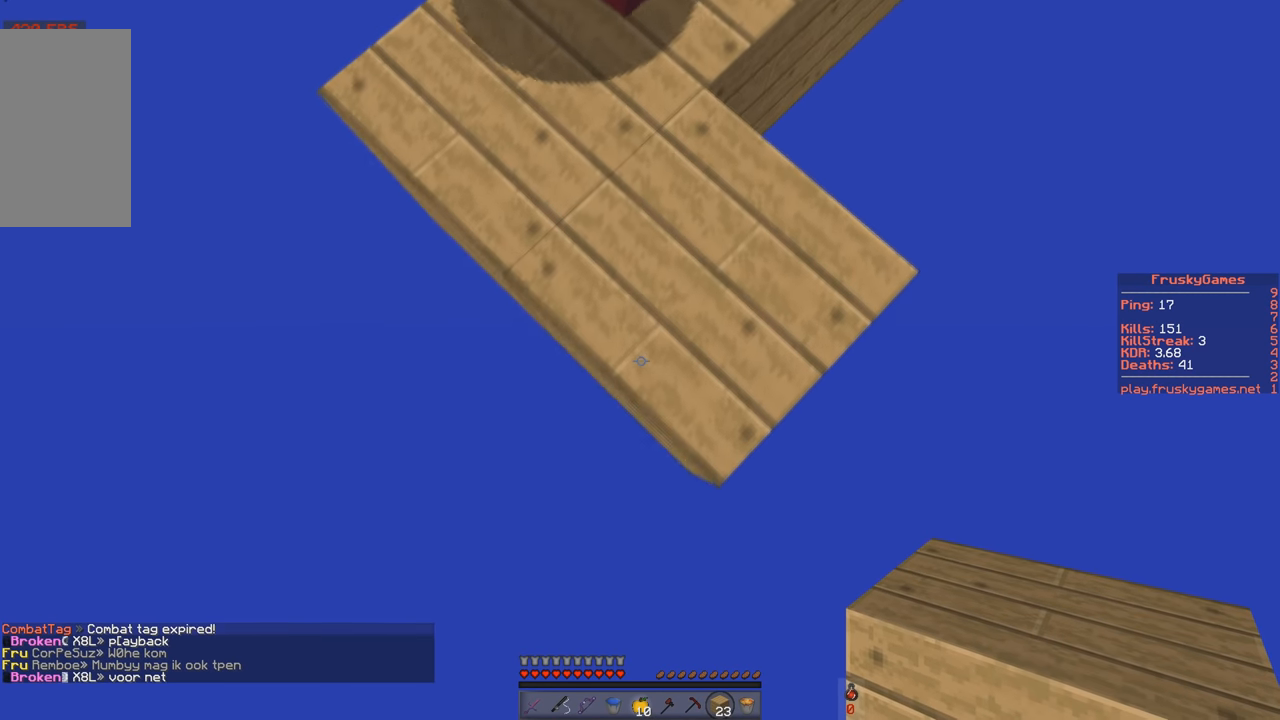
{"keys": ["s"], "events": []}
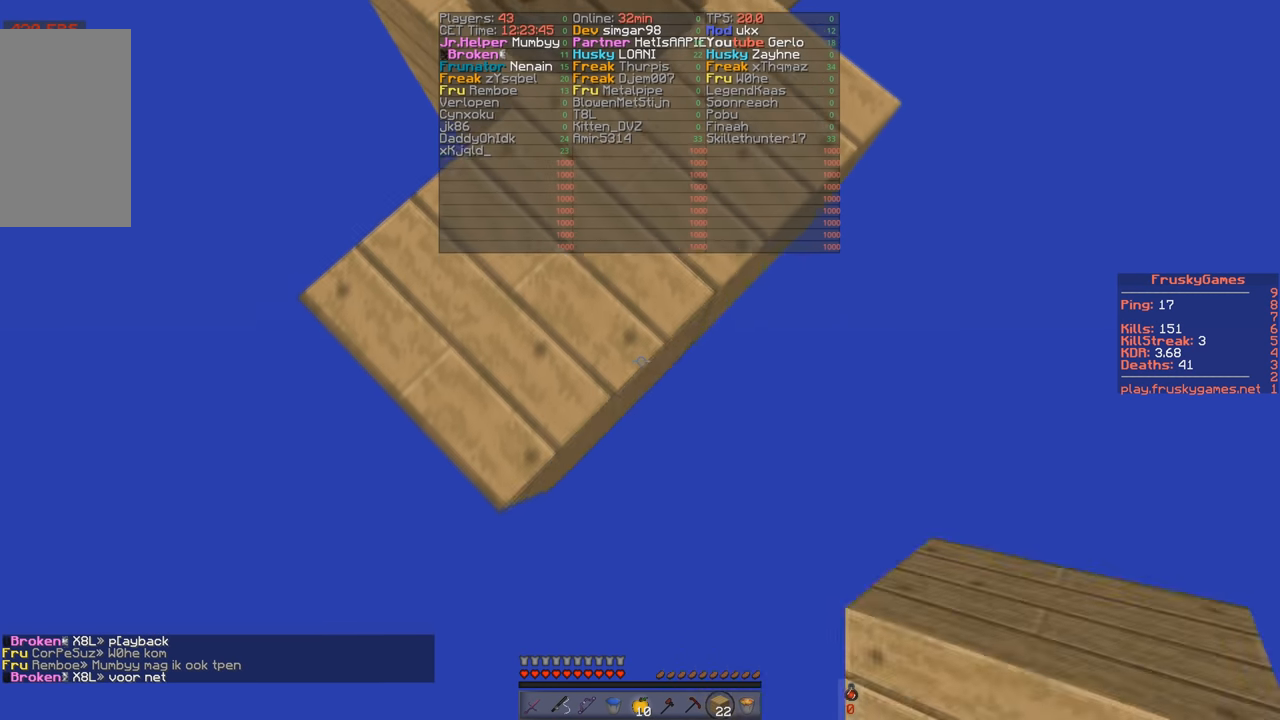
{"keys": ["s"], "events": []}
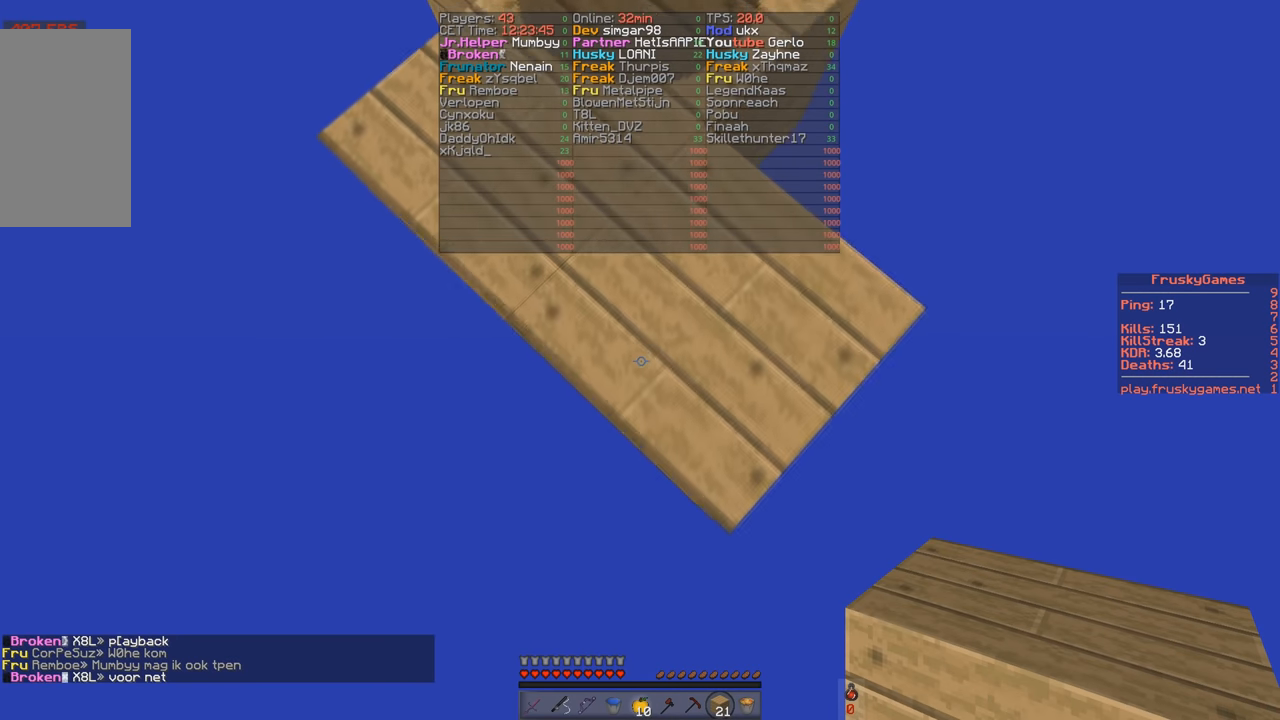
{"keys": ["s"], "events": []}
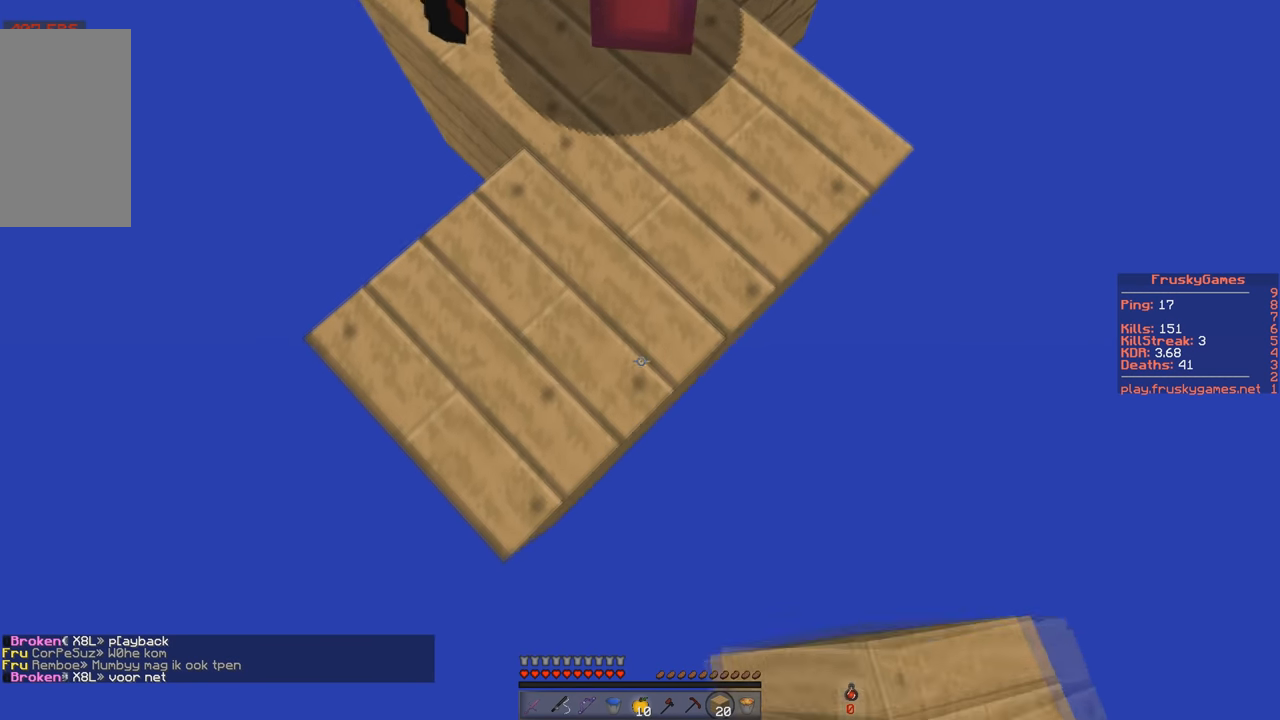
{"keys": ["s"], "events": []}
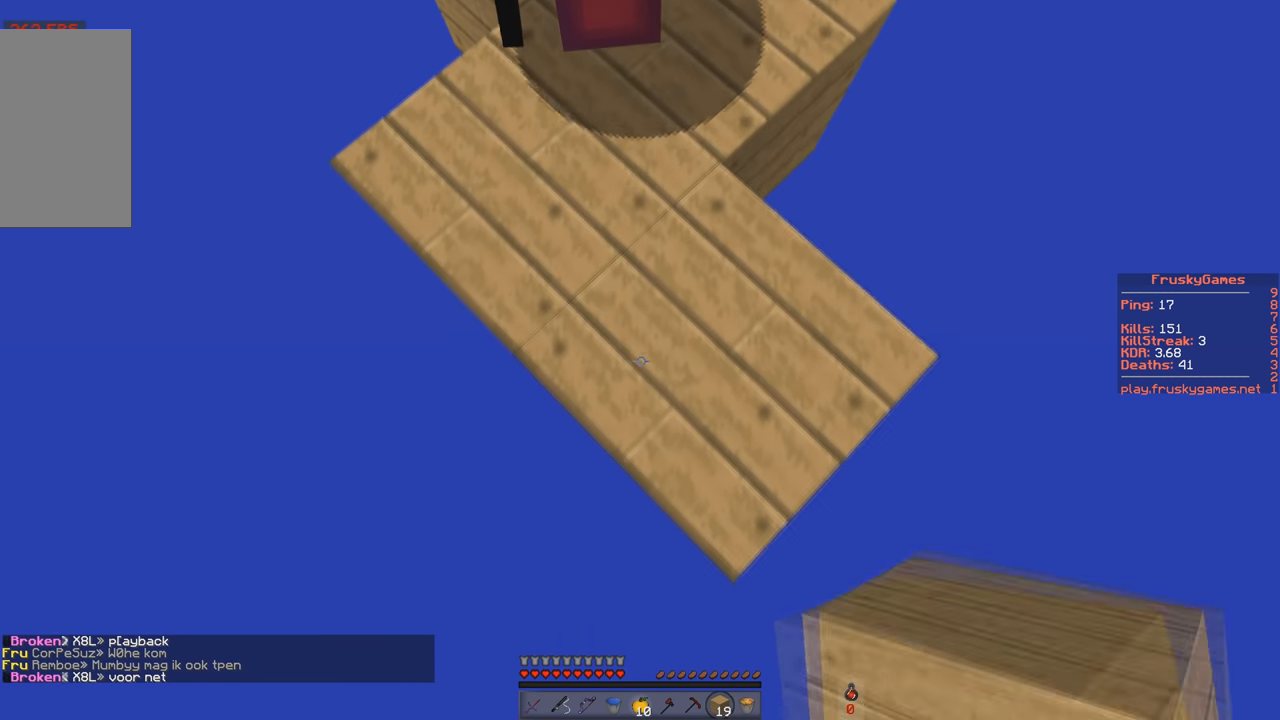
{"keys": ["s"], "events": []}
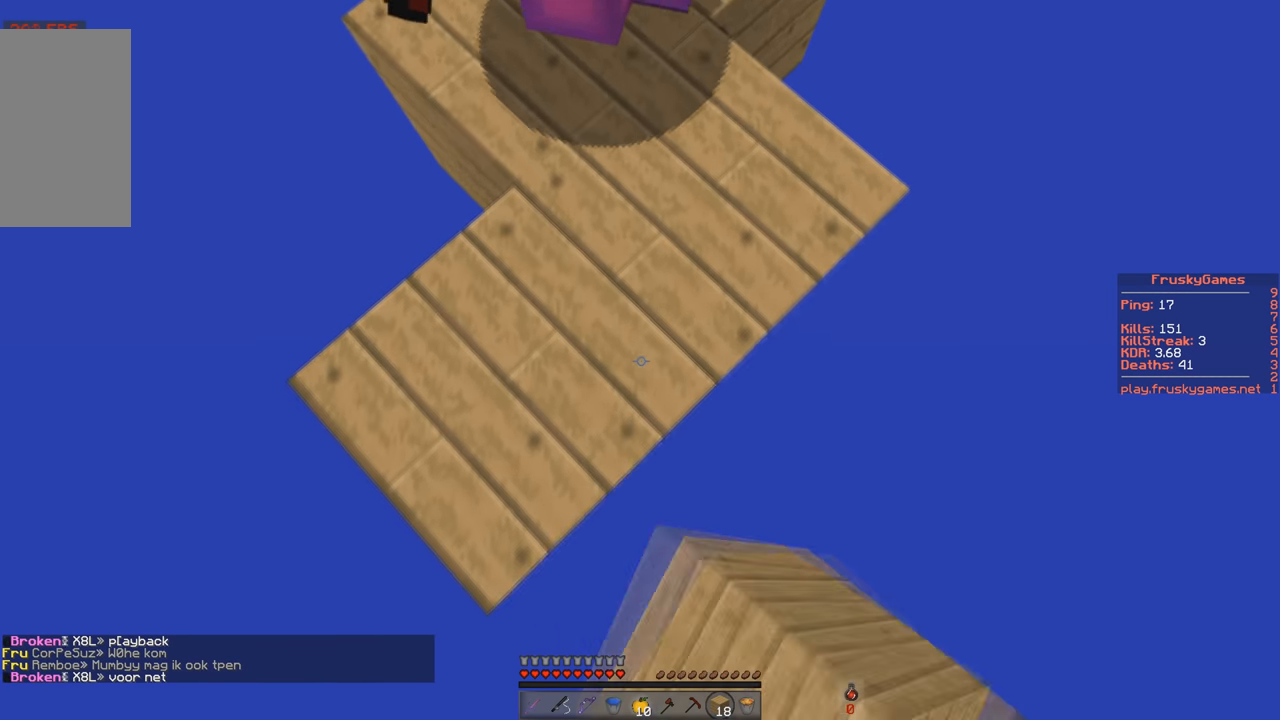
{"keys": ["s"], "events": []}
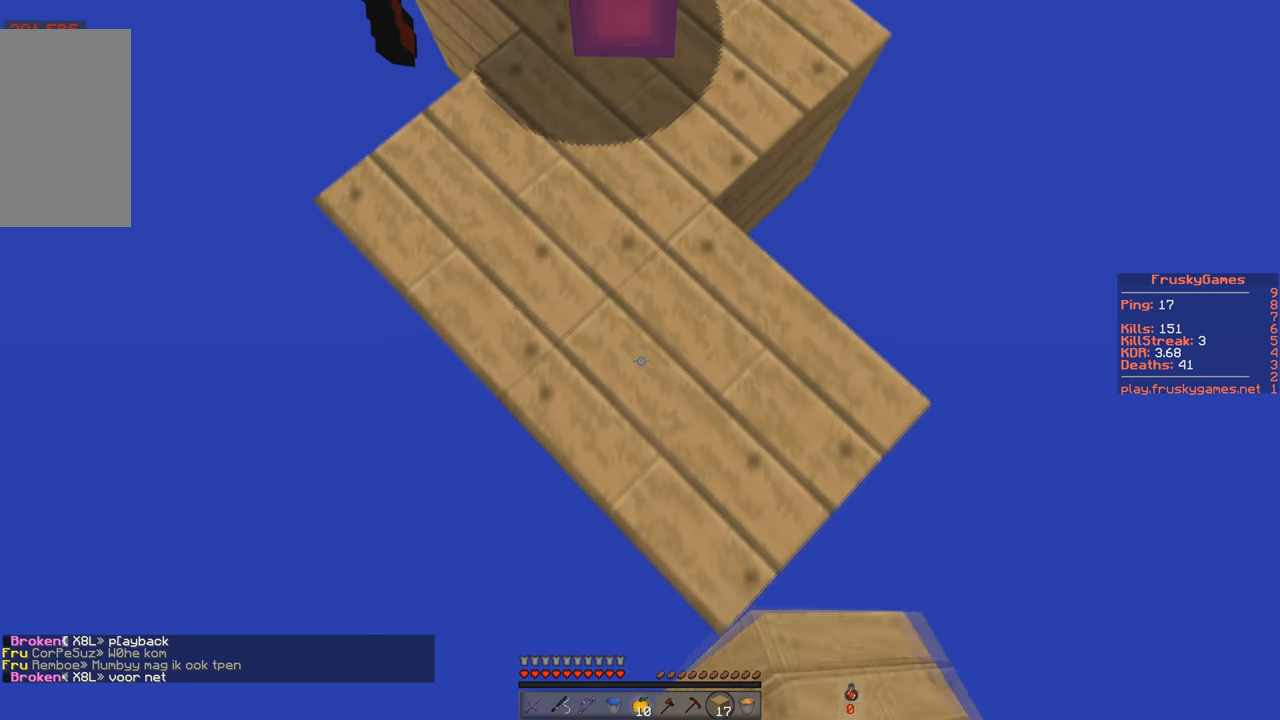
{"keys": ["a", "s"], "events": [[66, "a", "down"]]}
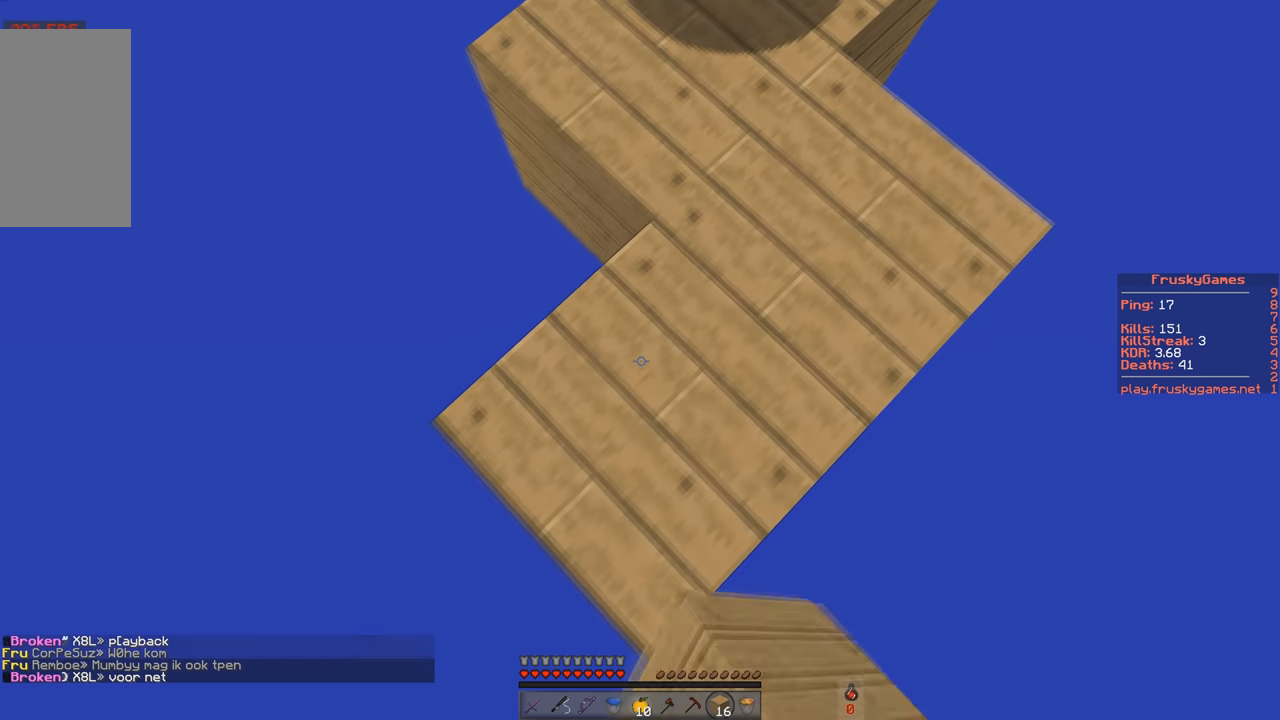
{"keys": ["a", "s"], "events": []}
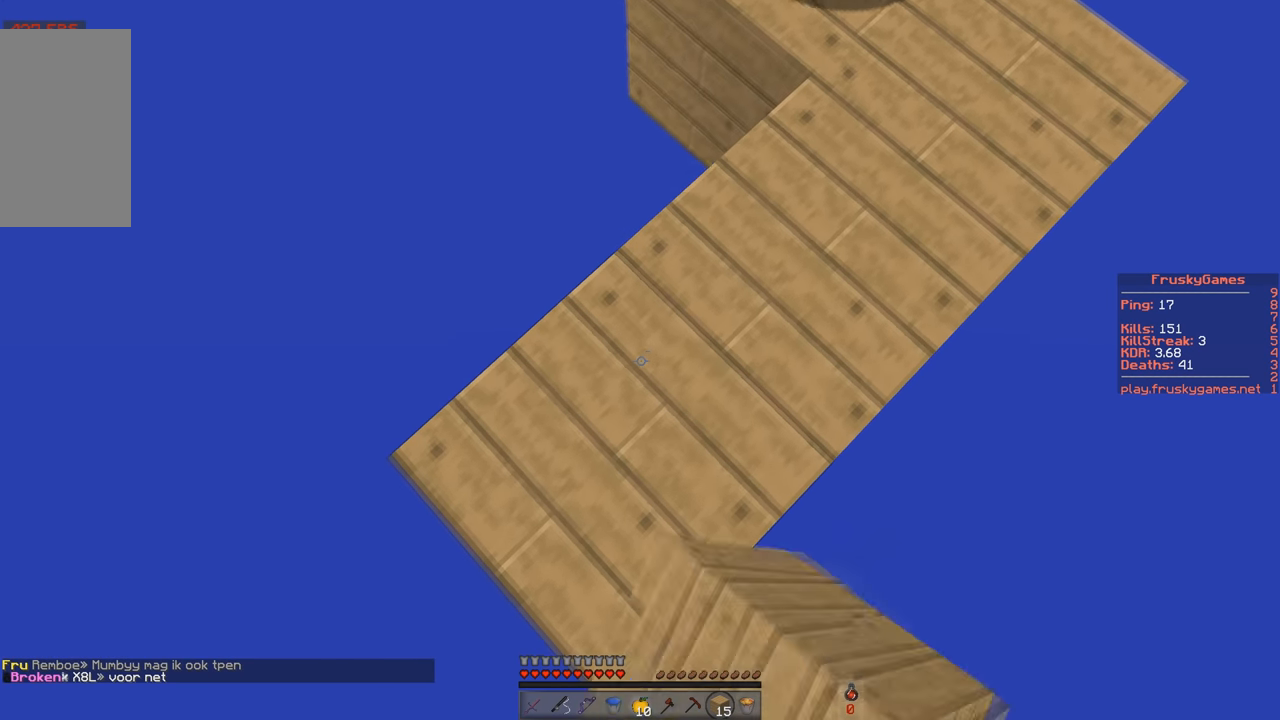
{"keys": ["a", "s"], "events": []}
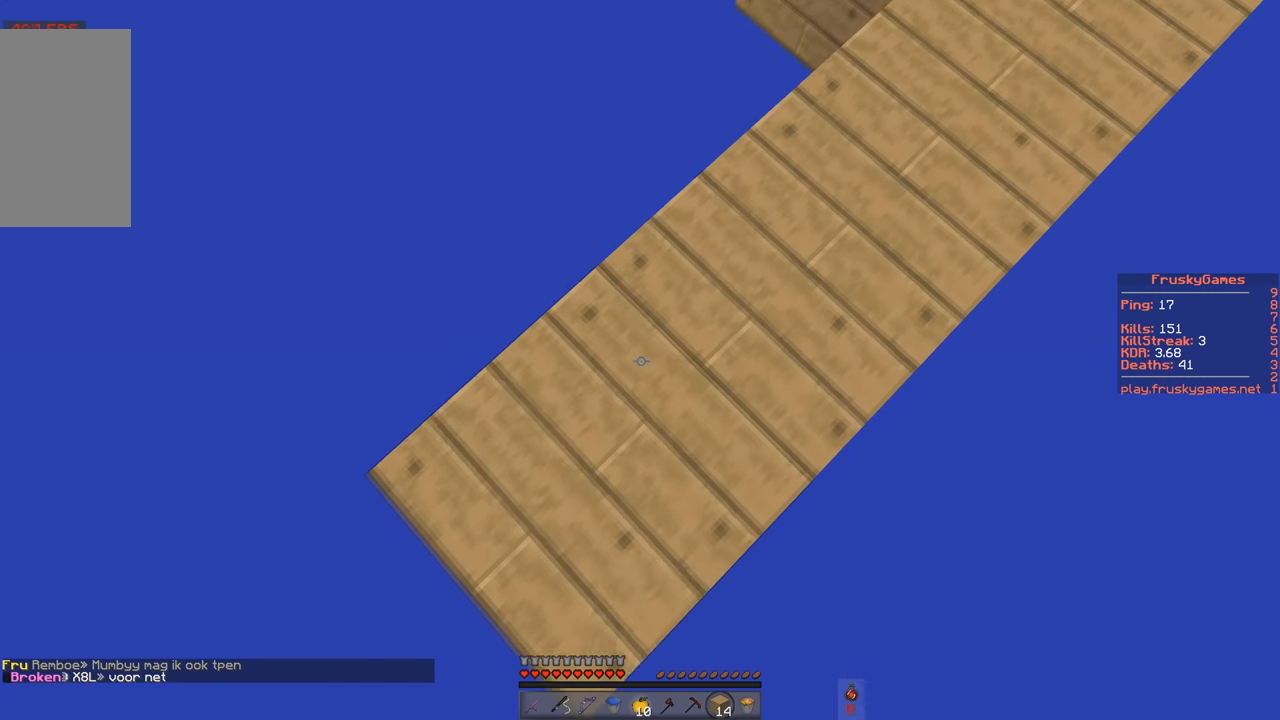
{"keys": ["a", "s"], "events": []}
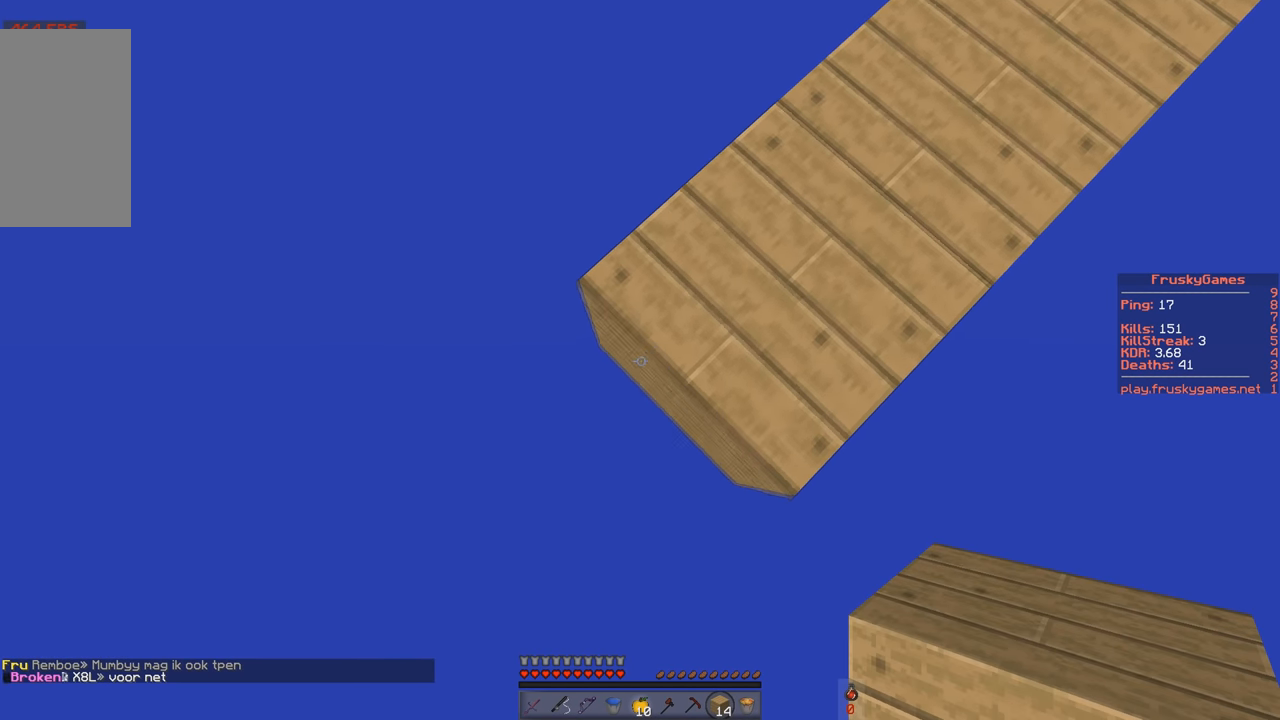
{"keys": ["a", "s"], "events": []}
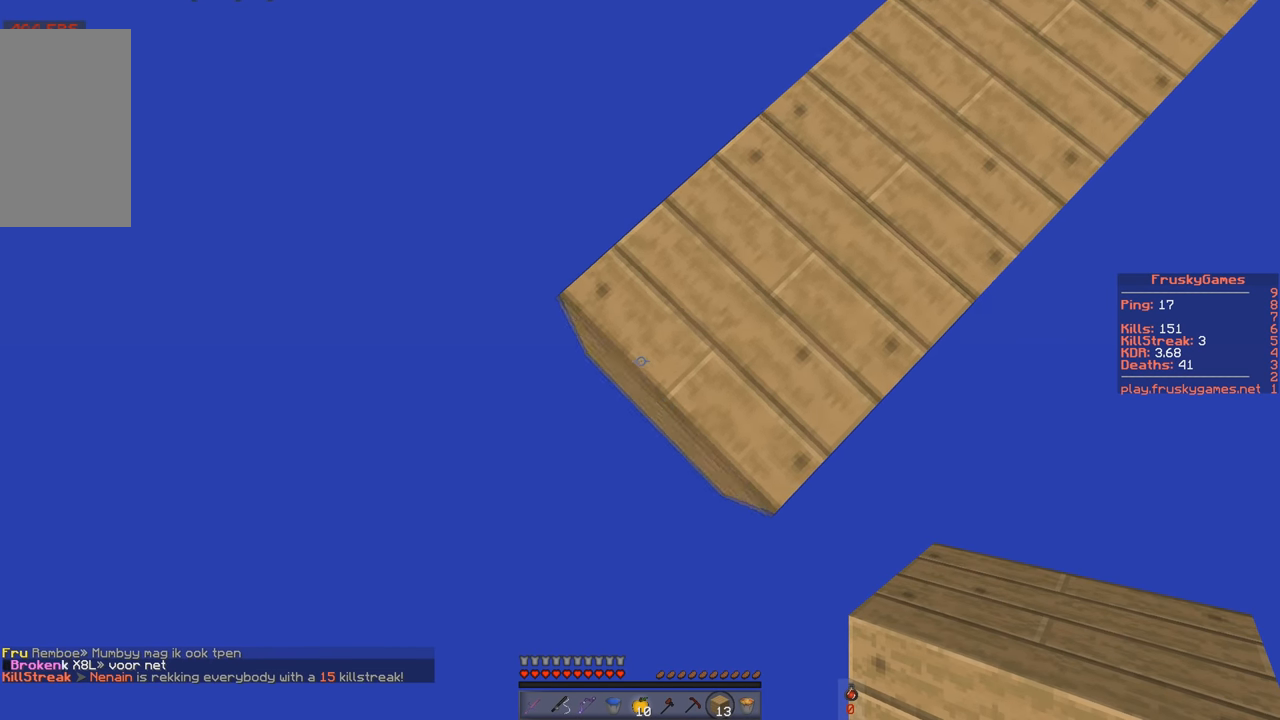
{"keys": ["a", "s"], "events": []}
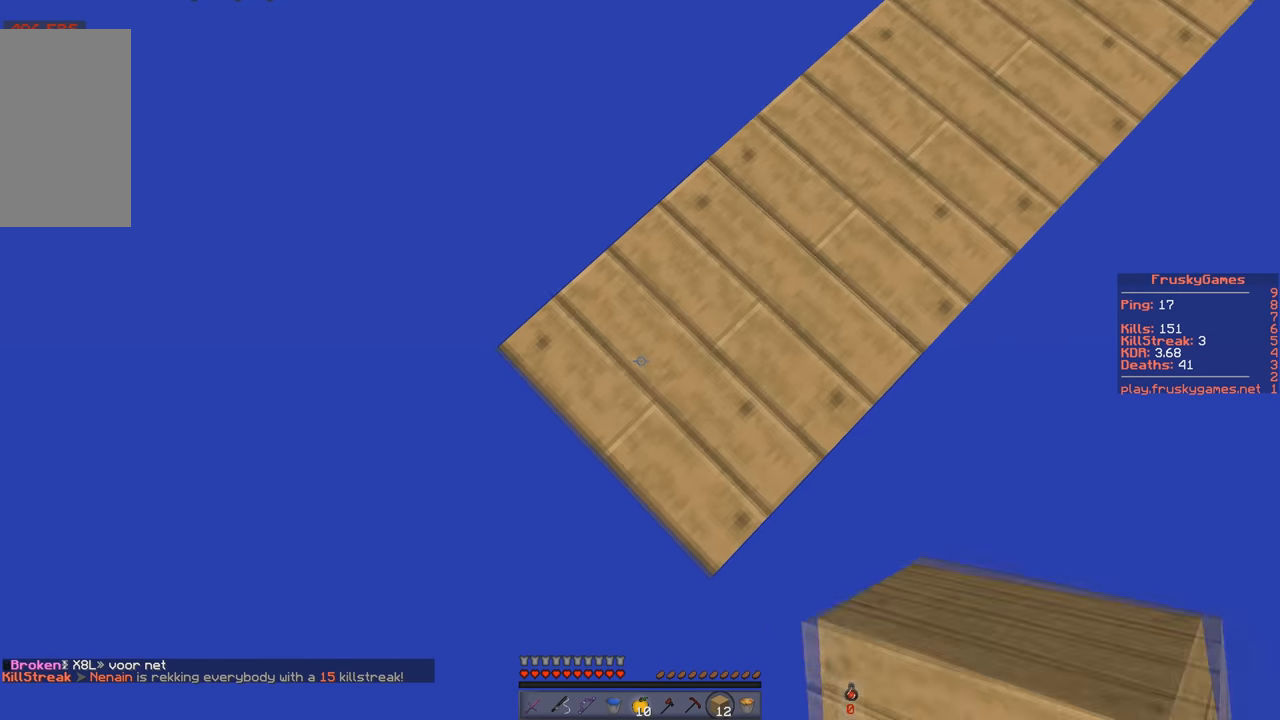
{"keys": ["a", "s"], "events": [[200, "a", "up"], [267, "a", "down"]]}
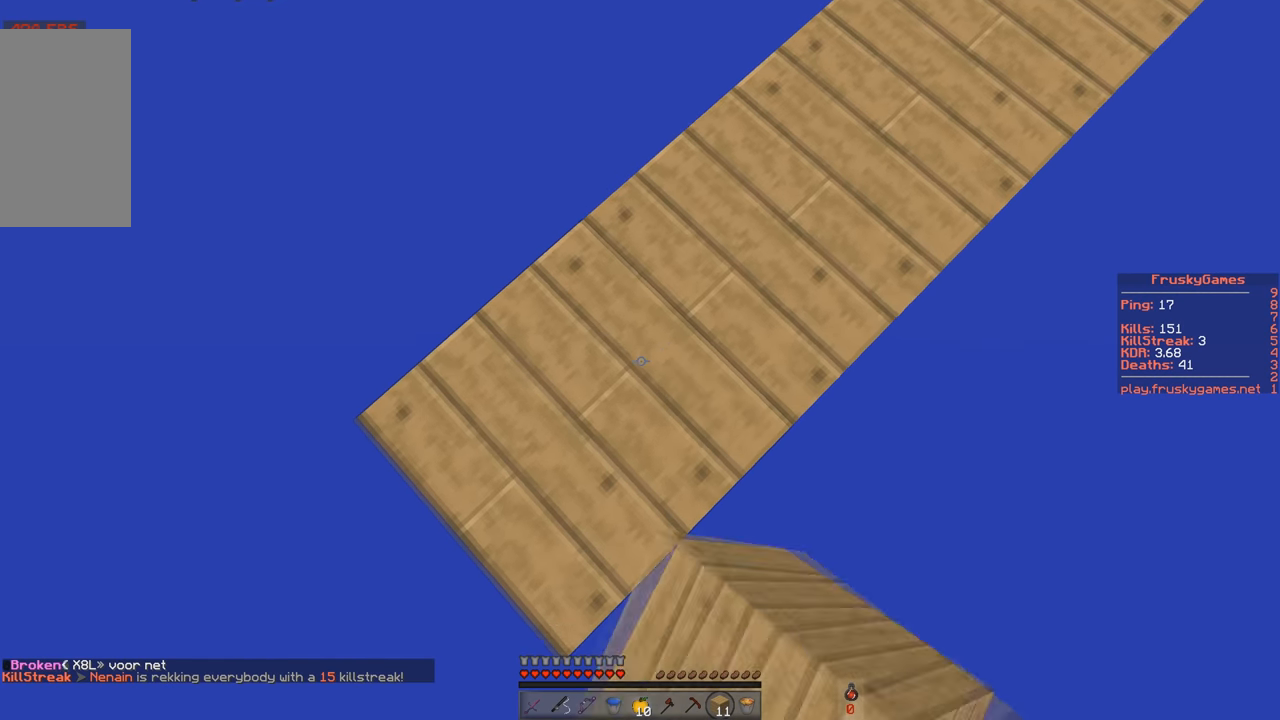
{"keys": ["a", "s"], "events": []}
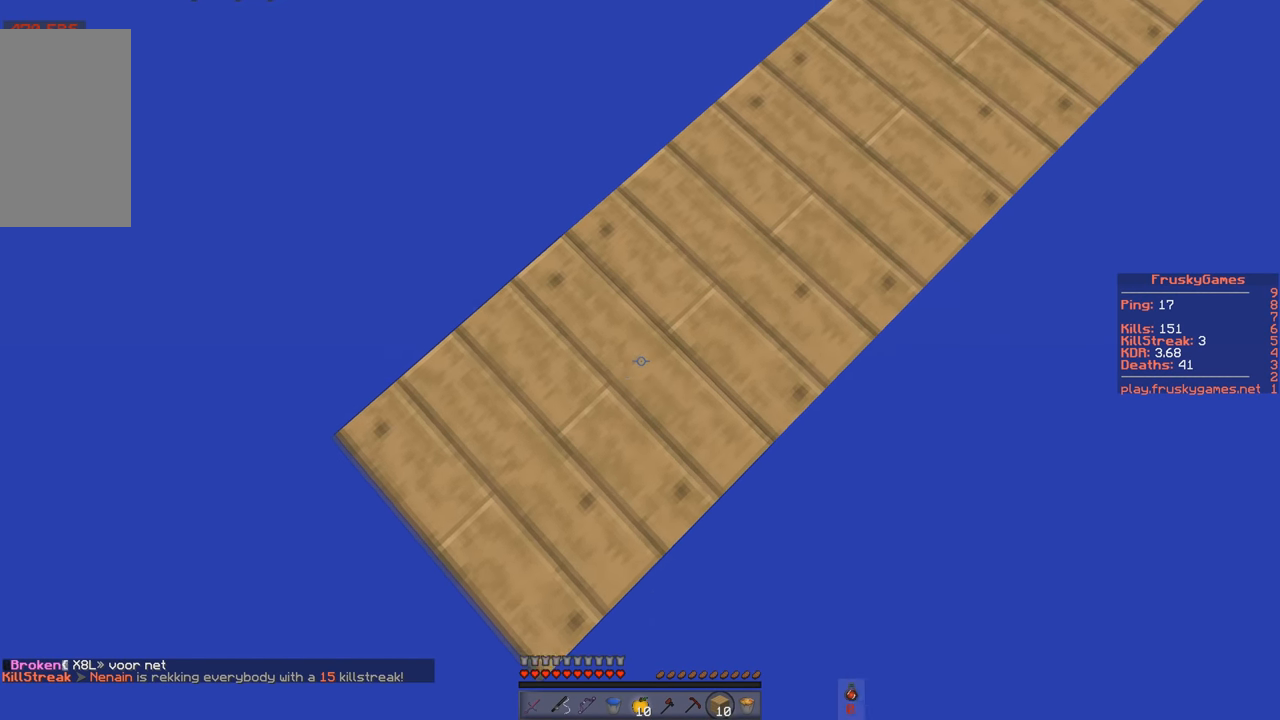
{"keys": ["a", "s"], "events": []}